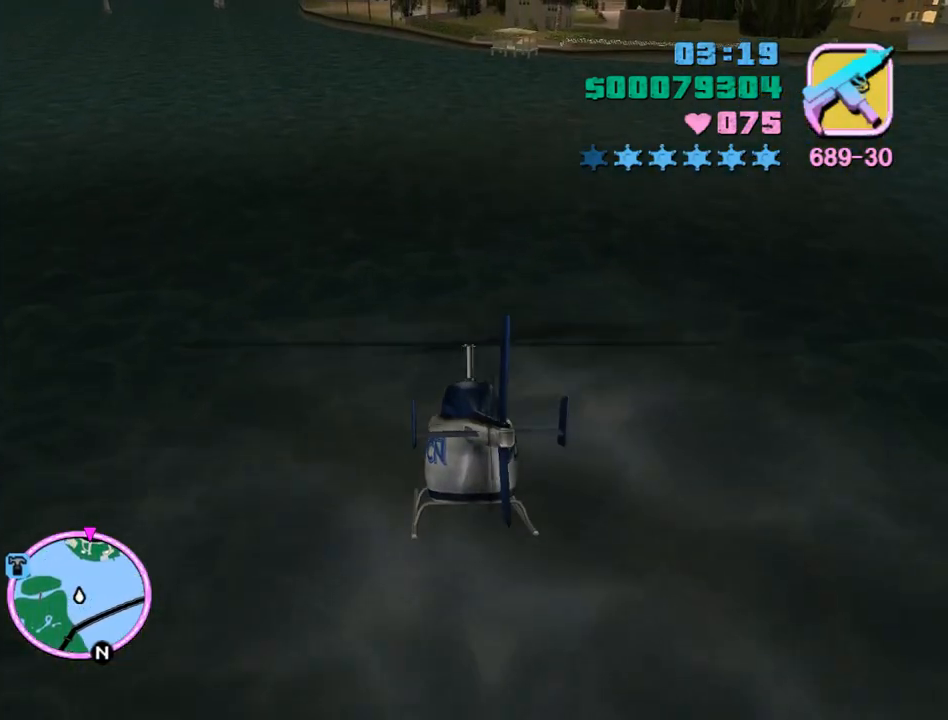
Gameplay with keyboard and mouse; each line is a JSON object with the keys and mouse buttons held at the frame after it. "events" lists presses ("down") and releases ("up") of "a", "alt", "c", "caps_lock", "ctrl", "d", "e", "escape", "f", "f1", "f2", "f3", "num6", "num9", "q", "return", "s", "shift", "space", "tab", "v", "w", "mouse_left", "mouse_wheel" and "mouse_right" between this image and that frame as [ms after this image, input, new state], when the widget could be followed in between. "mouse_left", "mouse_wheel", "mouse_right" = the "left", "wheel", "right" buttons of the "mouse" list. No other keys are recorded. "wheel" means that the mouse wheel is clicked or scrolled. Mouse movement is not recorded.
{"keys": ["w"], "mouse": [], "events": [[67, "e", "up"], [67, "num9", "up"], [133, "num9", "down"], [233, "num9", "up"], [333, "num9", "down"], [433, "num9", "up"]]}
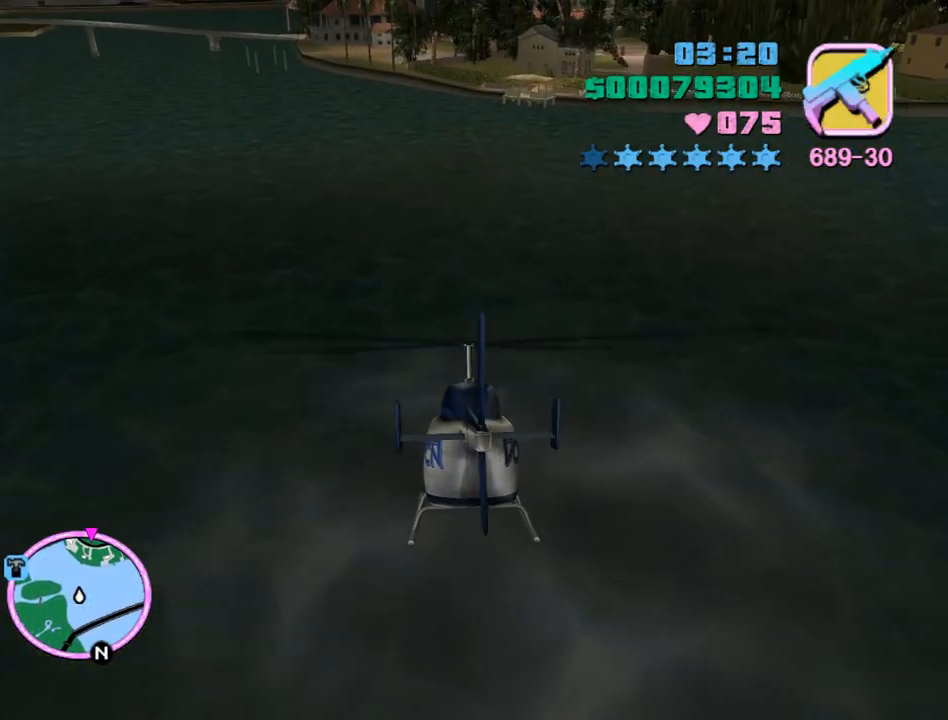
{"keys": ["num9", "w"], "mouse": [], "events": [[33, "q", "down"], [67, "num9", "down"], [67, "q", "up"], [167, "num9", "up"], [200, "num9", "down"], [300, "e", "down"], [367, "e", "up"], [367, "num9", "up"], [433, "num9", "down"]]}
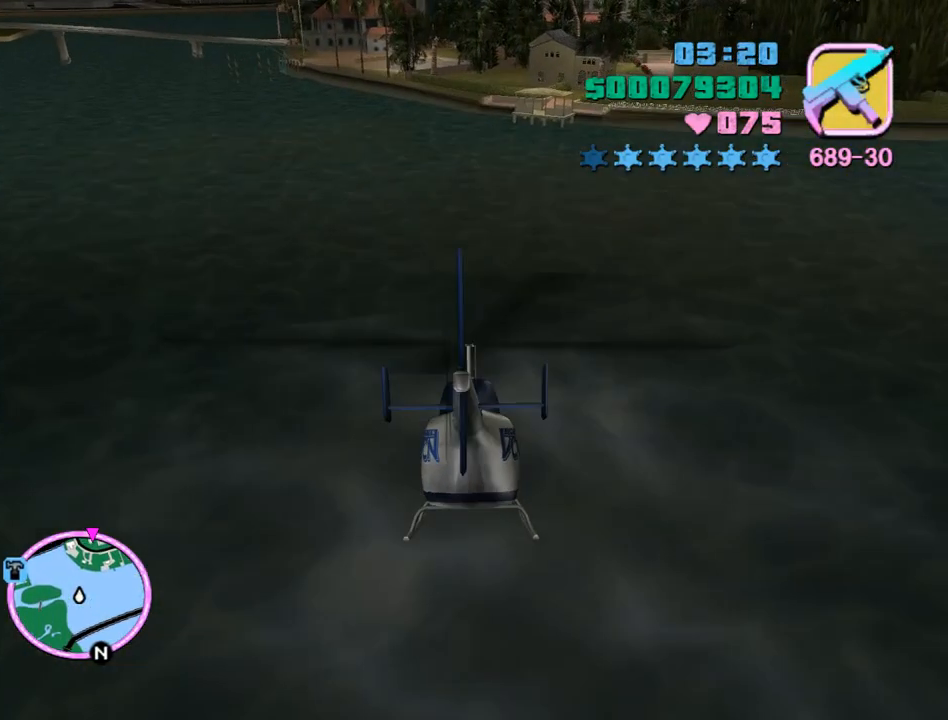
{"keys": ["w"], "mouse": [], "events": [[33, "num9", "up"], [167, "num9", "down"], [233, "num9", "up"], [400, "num9", "down"], [467, "num9", "up"]]}
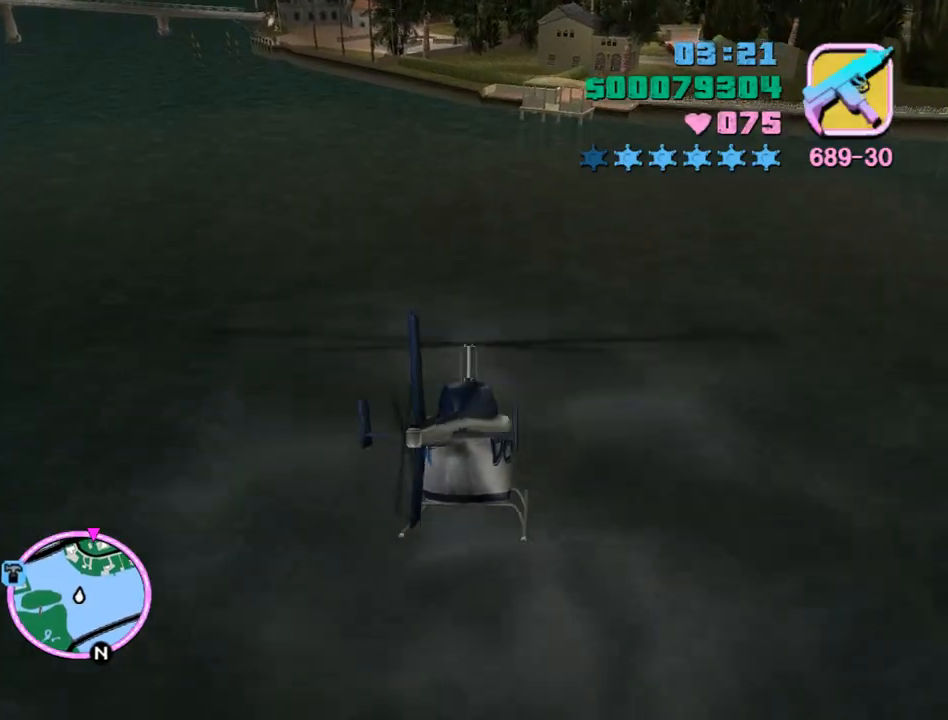
{"keys": ["num9", "w"], "mouse": [], "events": [[100, "num9", "down"], [133, "num9", "up"], [300, "num9", "down"], [400, "num9", "up"], [467, "num9", "down"]]}
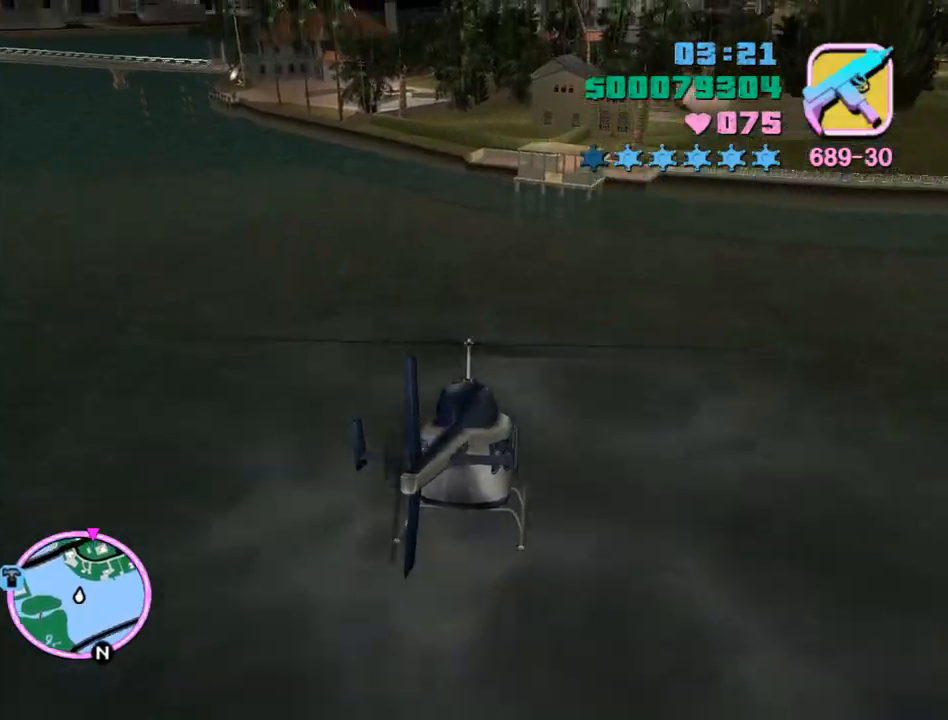
{"keys": ["w"], "mouse": [], "events": [[67, "num9", "up"], [167, "num9", "down"], [267, "num9", "up"], [367, "num9", "down"], [433, "num9", "up"]]}
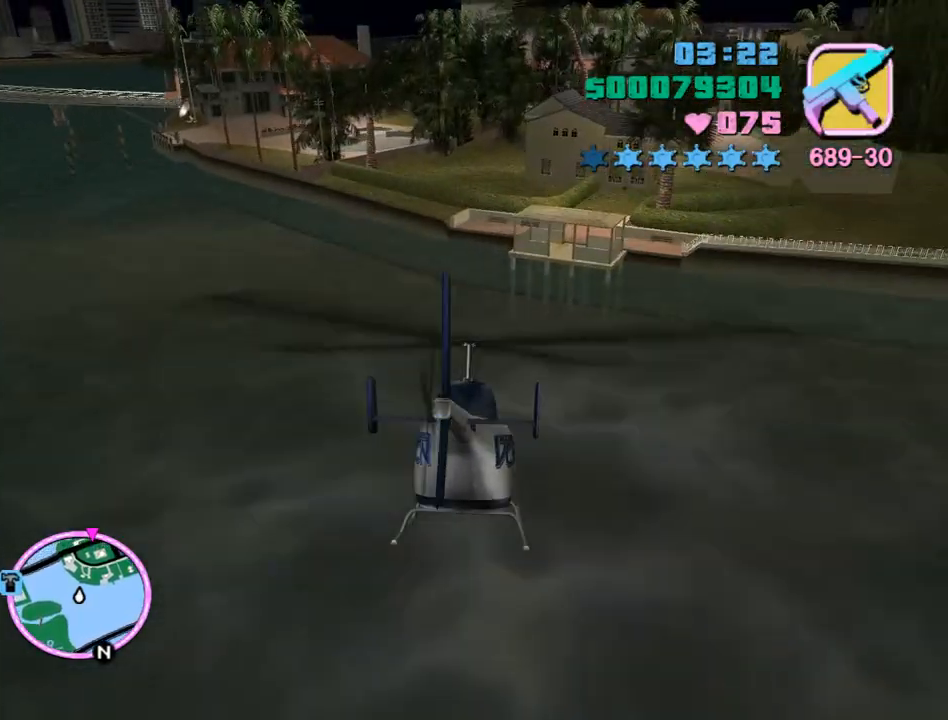
{"keys": ["num9", "w"], "mouse": [], "events": [[100, "num9", "down"], [167, "num9", "up"], [267, "num9", "down"], [367, "num9", "up"], [400, "e", "down"], [467, "e", "up"], [467, "num9", "down"]]}
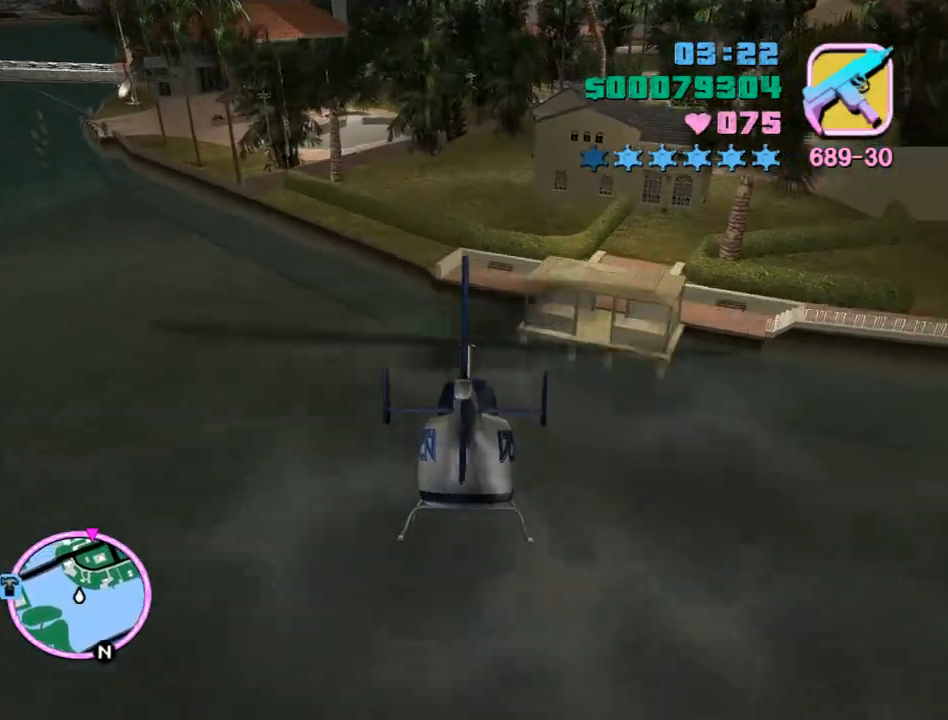
{"keys": ["num9", "w"], "mouse": [], "events": [[67, "num9", "up"], [200, "num9", "down"], [300, "num9", "up"], [433, "num9", "down"]]}
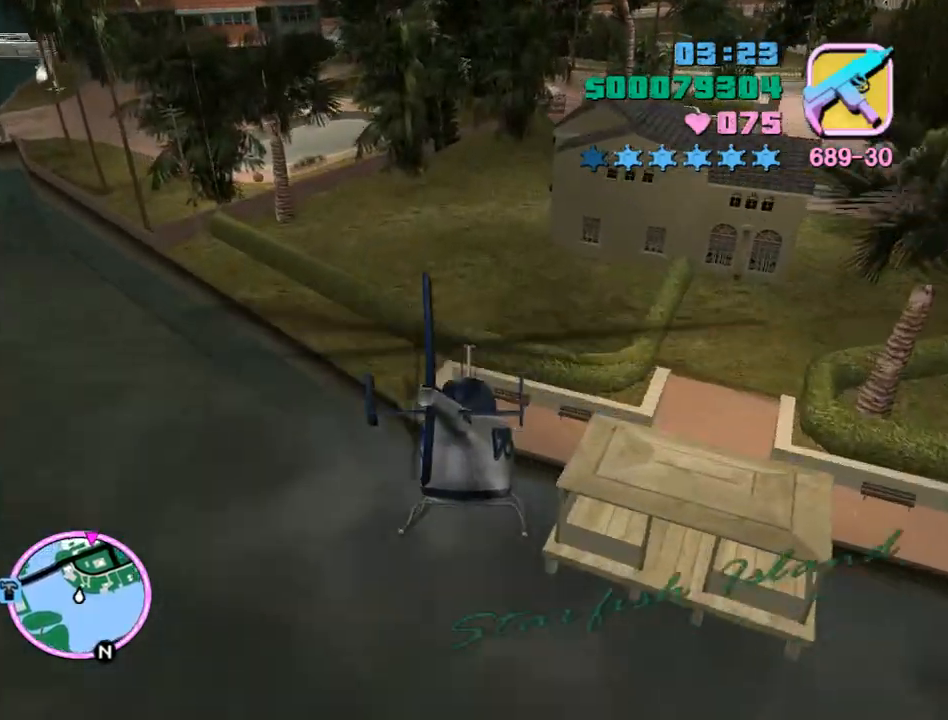
{"keys": ["w"], "mouse": [], "events": [[33, "num9", "up"], [167, "num9", "down"], [267, "num9", "up"], [400, "num9", "down"], [433, "num9", "up"]]}
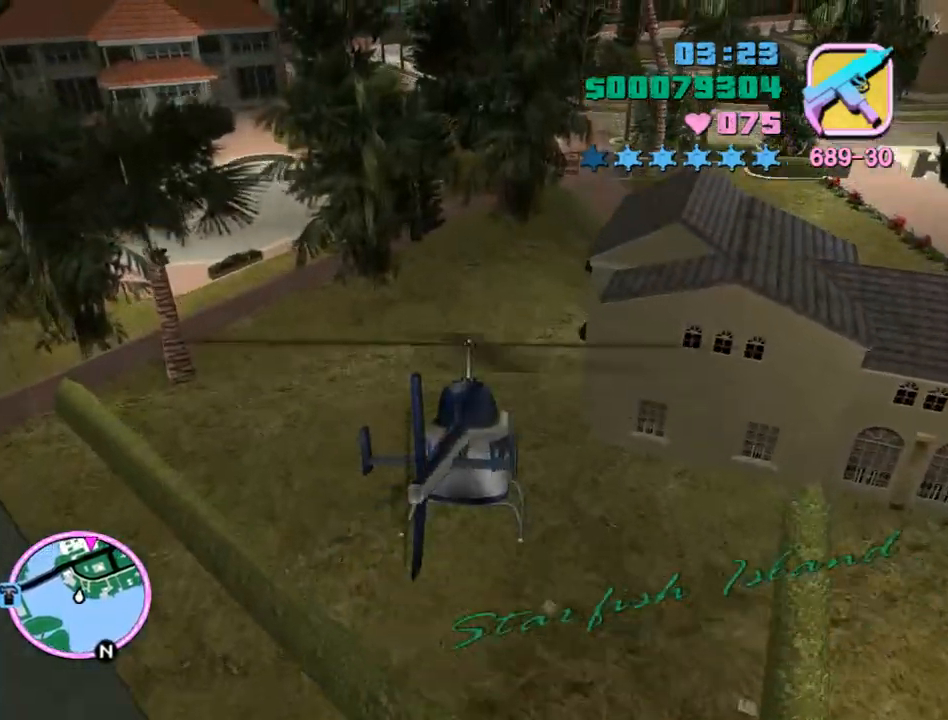
{"keys": ["w"], "mouse": [], "events": [[100, "num9", "down"], [167, "num9", "up"], [333, "num9", "down"], [400, "num9", "up"]]}
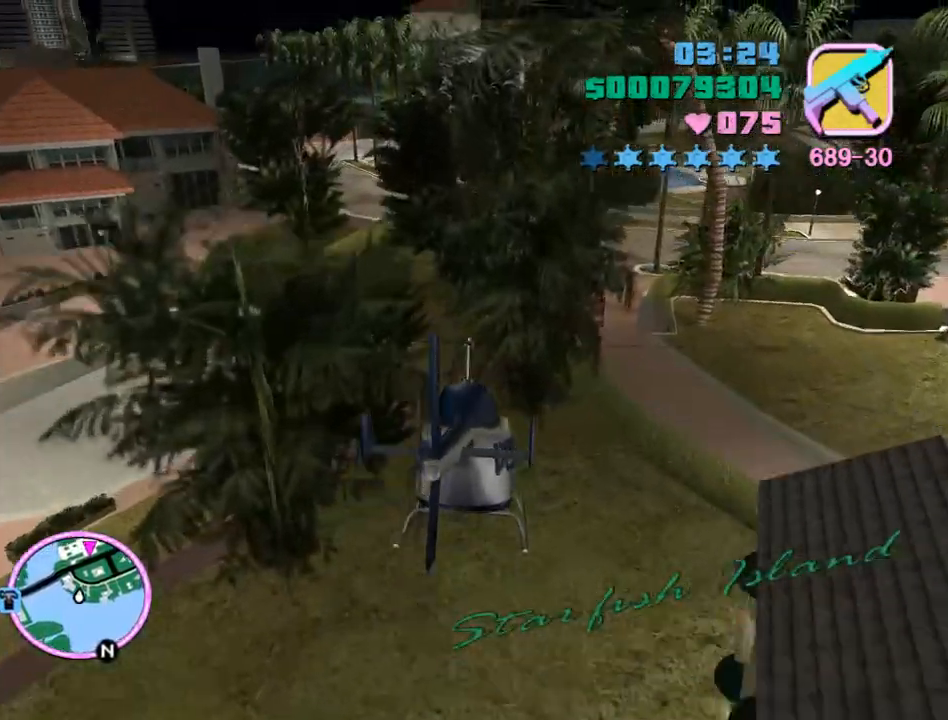
{"keys": ["num9", "w"], "mouse": [], "events": [[67, "num9", "down"], [133, "e", "down"], [133, "num9", "up"], [200, "e", "up"], [233, "num9", "down"], [400, "num9", "up"], [467, "num9", "down"]]}
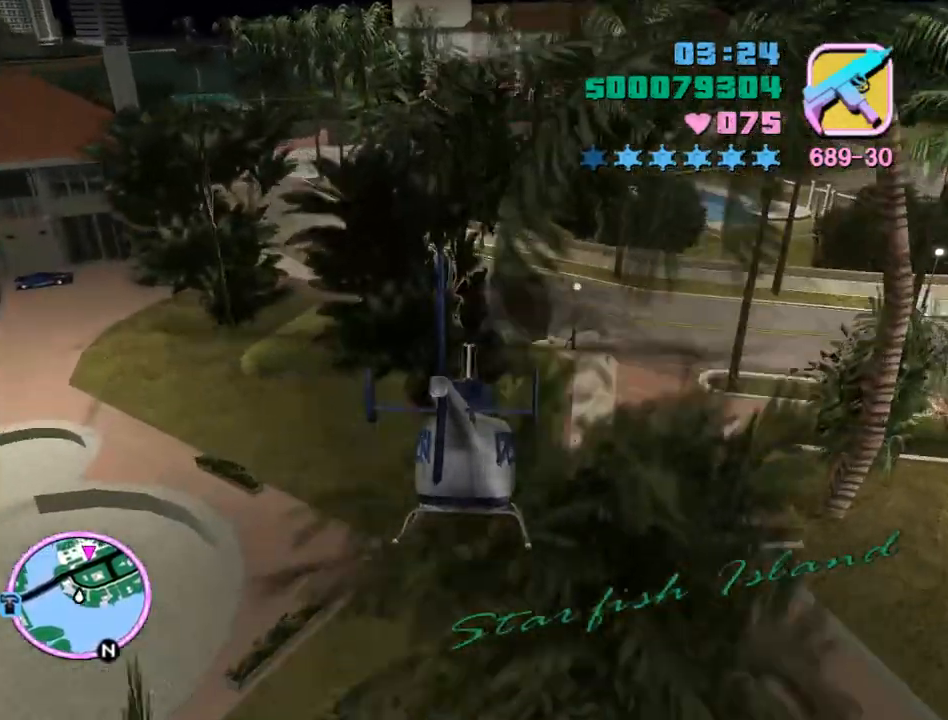
{"keys": ["num9", "w"], "mouse": [], "events": [[67, "num9", "up"], [200, "e", "down"], [200, "num9", "down"], [267, "d", "down"], [333, "d", "up"], [333, "e", "up"], [333, "num9", "up"], [433, "num9", "down"]]}
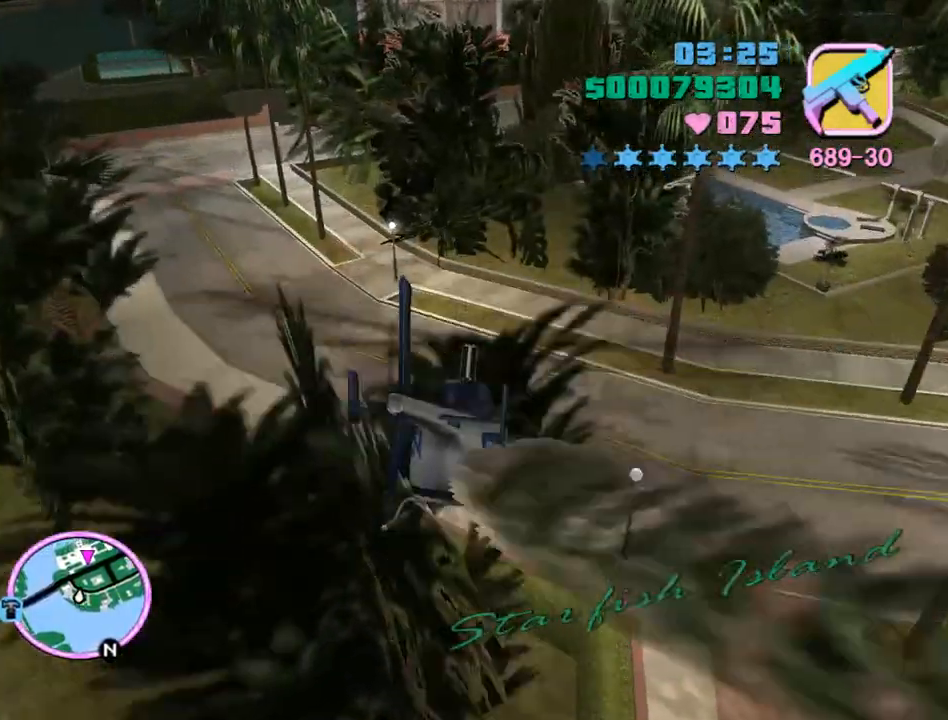
{"keys": ["d", "e", "w"], "mouse": [], "events": [[33, "num9", "up"], [167, "num9", "down"], [267, "num9", "up"], [400, "num9", "down"], [500, "d", "down"], [500, "e", "down"], [500, "num9", "up"]]}
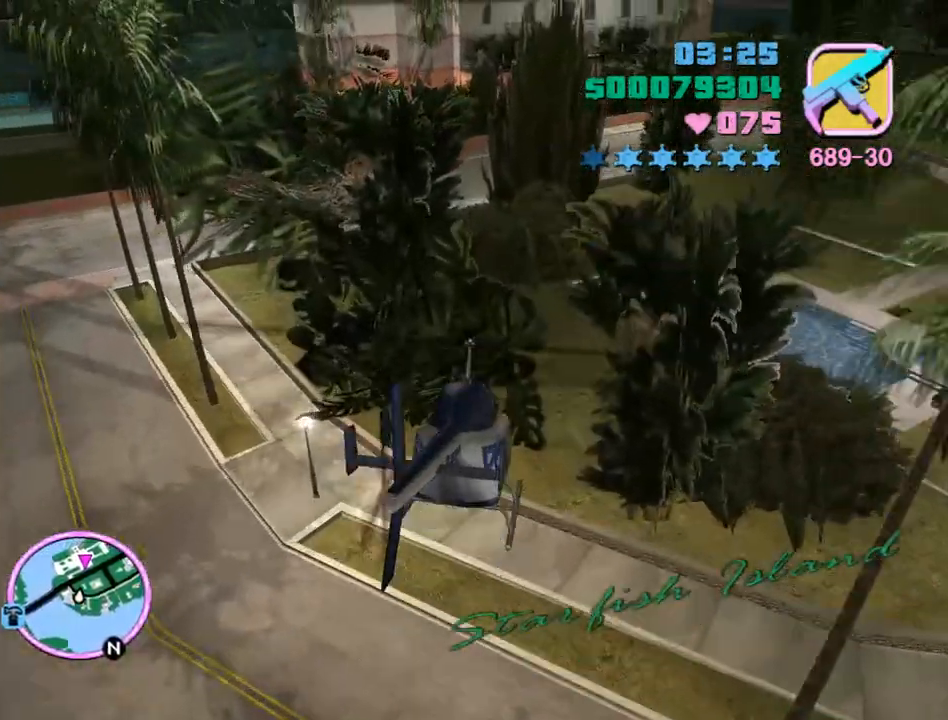
{"keys": ["q", "w"], "mouse": [], "events": [[100, "d", "up"], [100, "e", "up"], [100, "num9", "down"], [200, "num9", "up"], [333, "num9", "down"], [433, "num9", "up"], [433, "q", "down"]]}
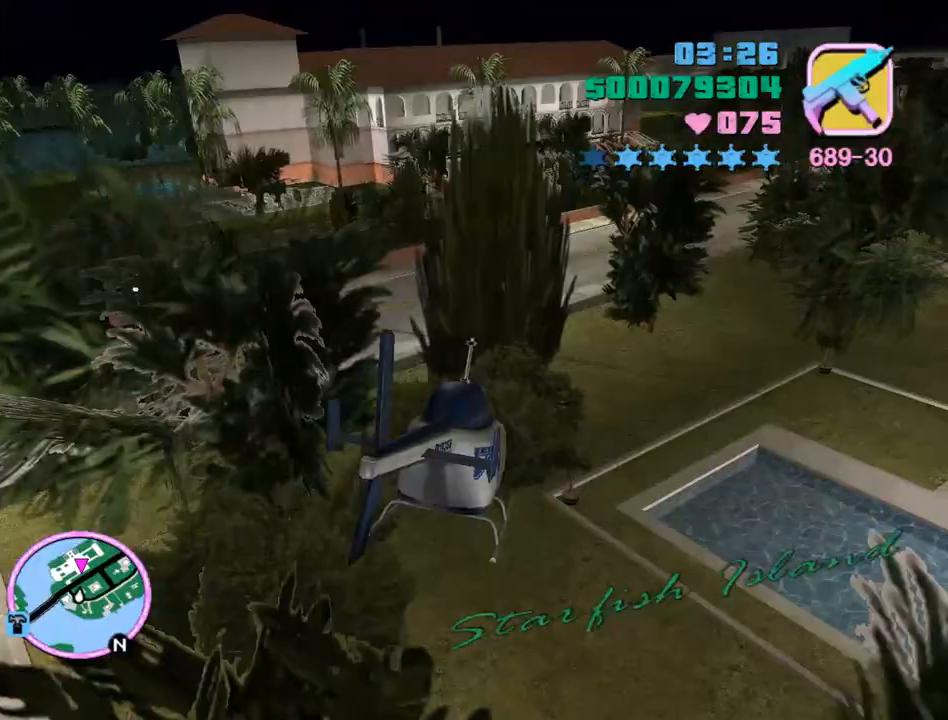
{"keys": ["w"], "mouse": [], "events": [[33, "num9", "down"], [33, "q", "up"], [100, "num9", "up"], [200, "e", "down"], [200, "num9", "down"], [300, "e", "up"], [300, "num9", "up"], [433, "num9", "down"], [500, "num9", "up"]]}
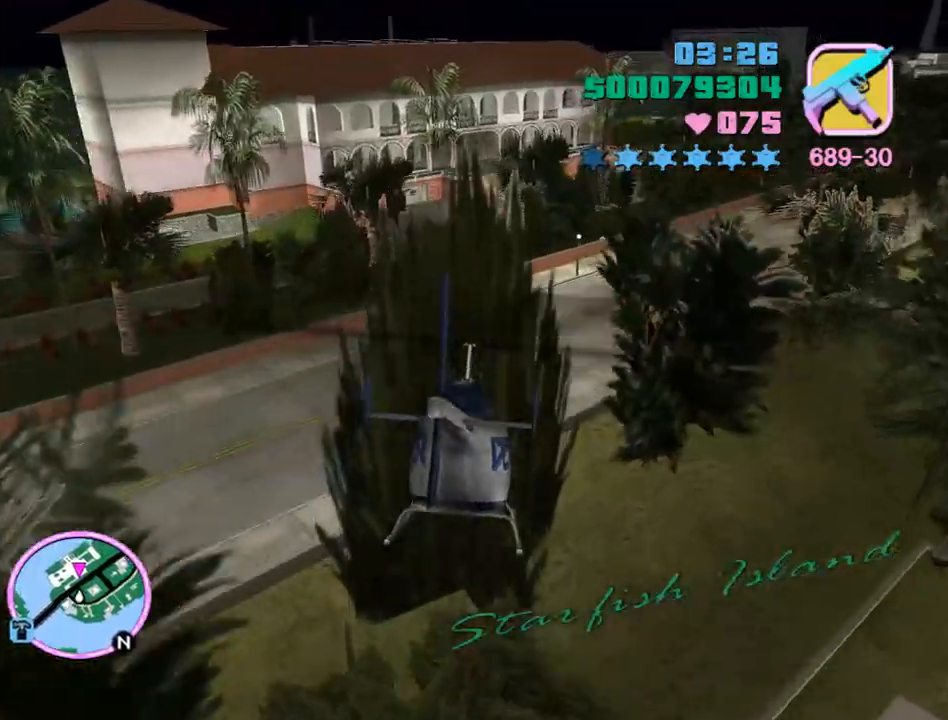
{"keys": ["num9", "w"], "mouse": [], "events": [[133, "num9", "down"], [167, "q", "down"], [233, "num9", "up"], [233, "q", "up"], [333, "num9", "down"], [400, "num9", "up"], [467, "num9", "down"]]}
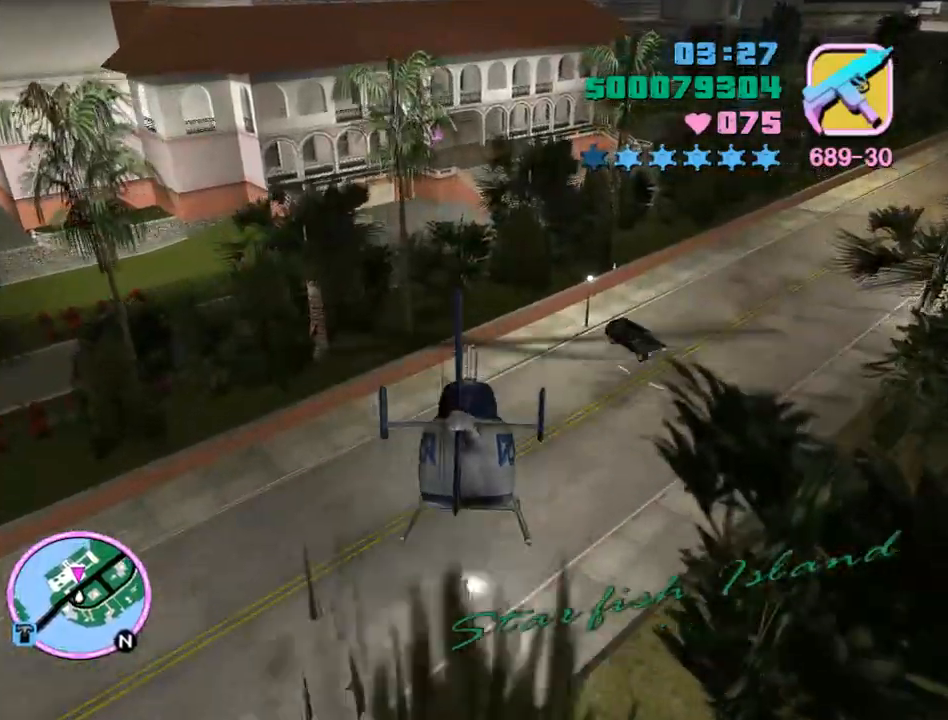
{"keys": ["num9"], "mouse": [], "events": [[67, "num9", "up"], [133, "num9", "down"], [200, "w", "up"], [233, "num9", "up"], [333, "num9", "down"], [367, "num9", "up"], [467, "num9", "down"]]}
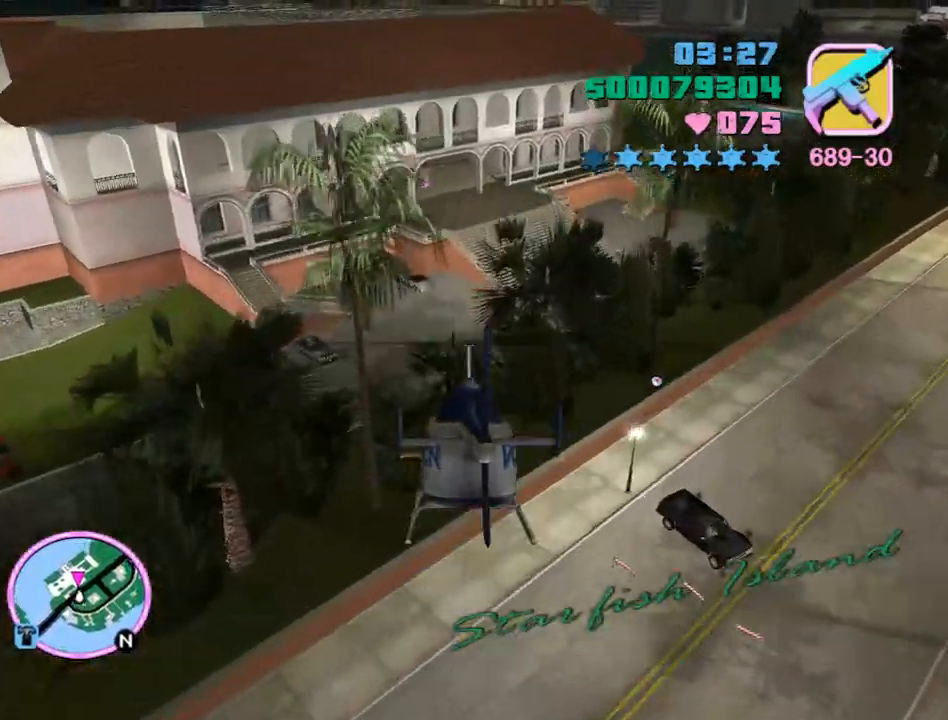
{"keys": ["num6"], "mouse": [], "events": [[33, "num9", "up"], [100, "num9", "down"], [167, "num9", "up"], [300, "num9", "down"], [367, "num9", "up"], [433, "num6", "down"]]}
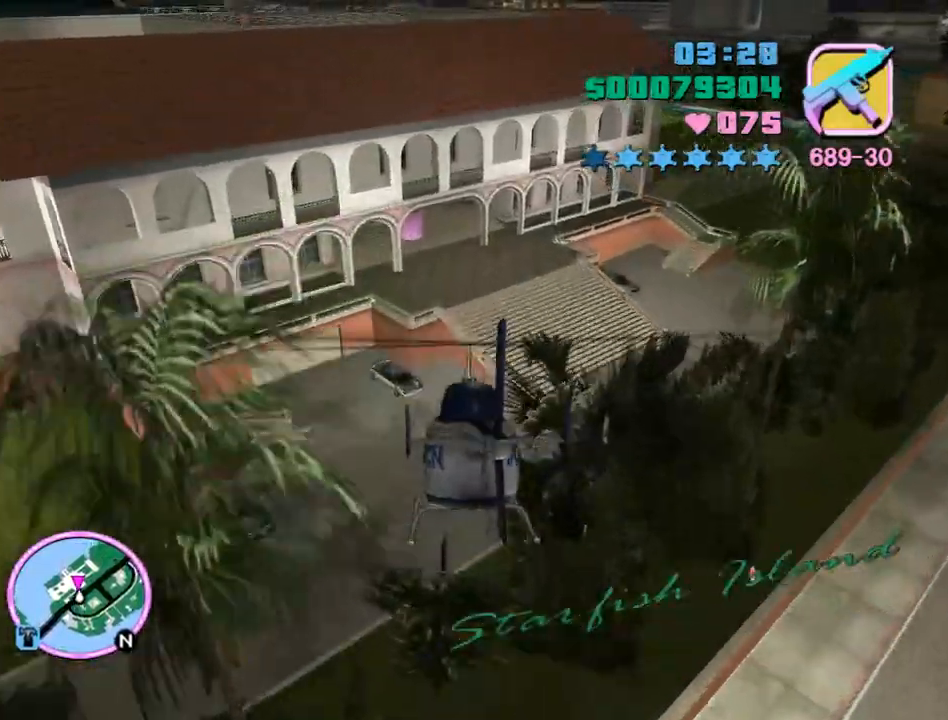
{"keys": ["d", "e", "num6"], "mouse": [], "events": [[33, "s", "down"], [267, "s", "up"], [333, "d", "down"], [333, "e", "down"], [400, "w", "down"], [500, "w", "up"]]}
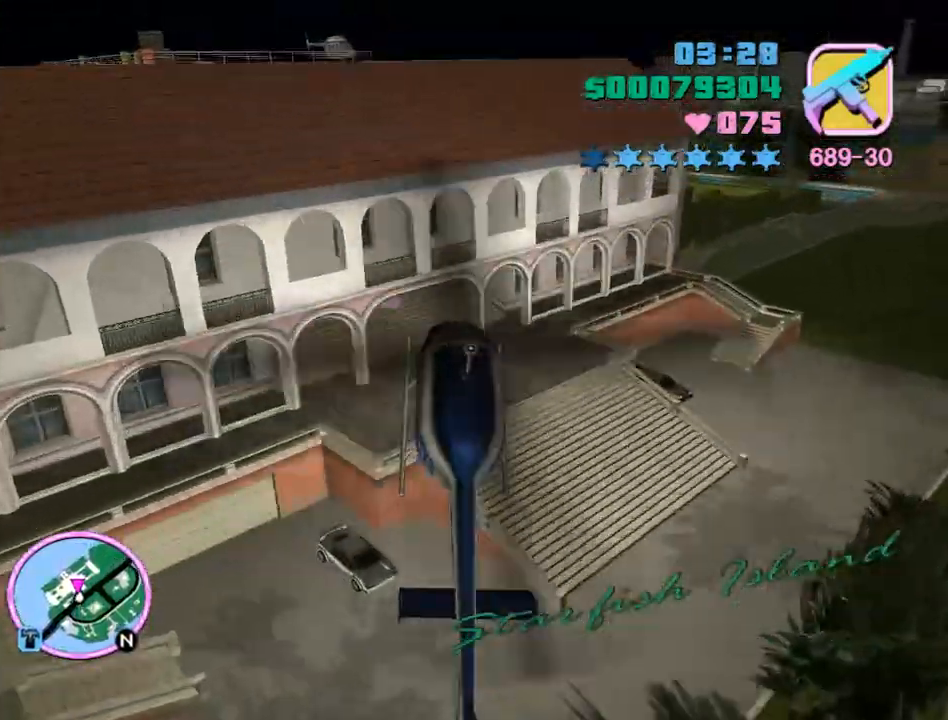
{"keys": [], "mouse": [], "events": [[67, "d", "up"], [67, "e", "up"], [133, "s", "down"], [333, "q", "down"], [433, "num6", "up"], [433, "q", "up"], [467, "s", "up"]]}
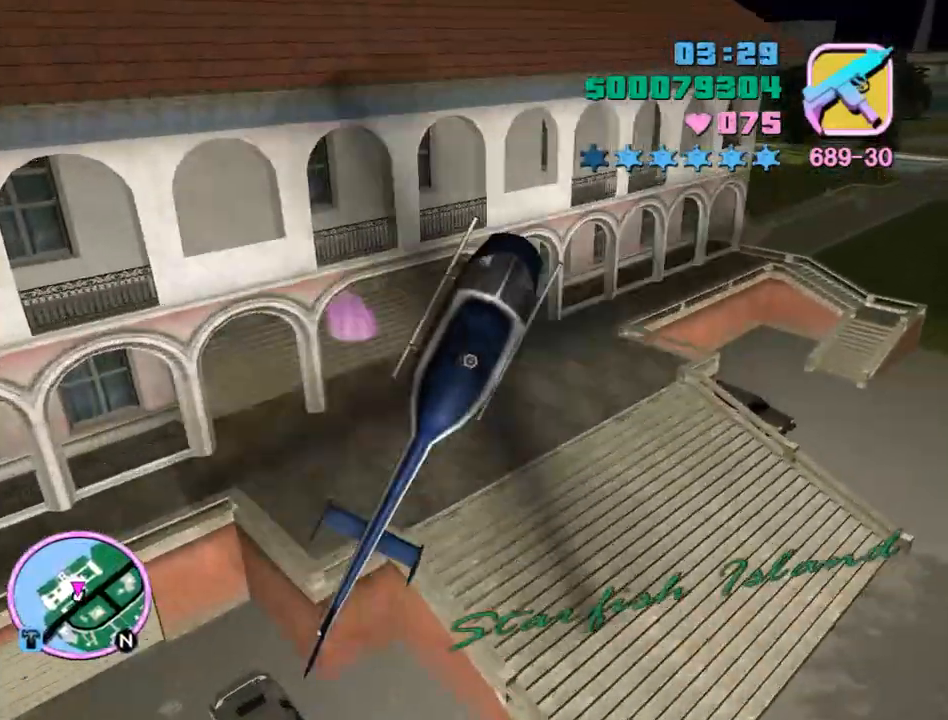
{"keys": ["e"], "mouse": [], "events": [[67, "e", "down"], [67, "num6", "down"], [100, "e", "up"], [100, "num6", "up"], [167, "w", "down"], [200, "num9", "down"], [300, "e", "down"], [400, "w", "up"], [500, "num9", "up"]]}
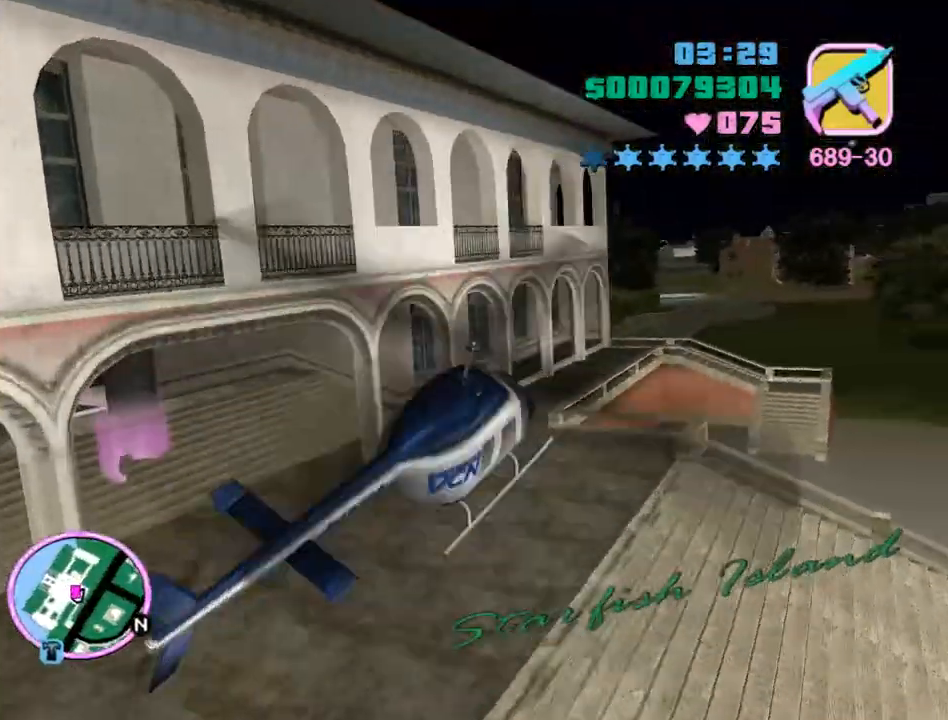
{"keys": ["e", "s"], "mouse": [], "events": [[167, "e", "up"], [267, "s", "down"], [500, "e", "down"]]}
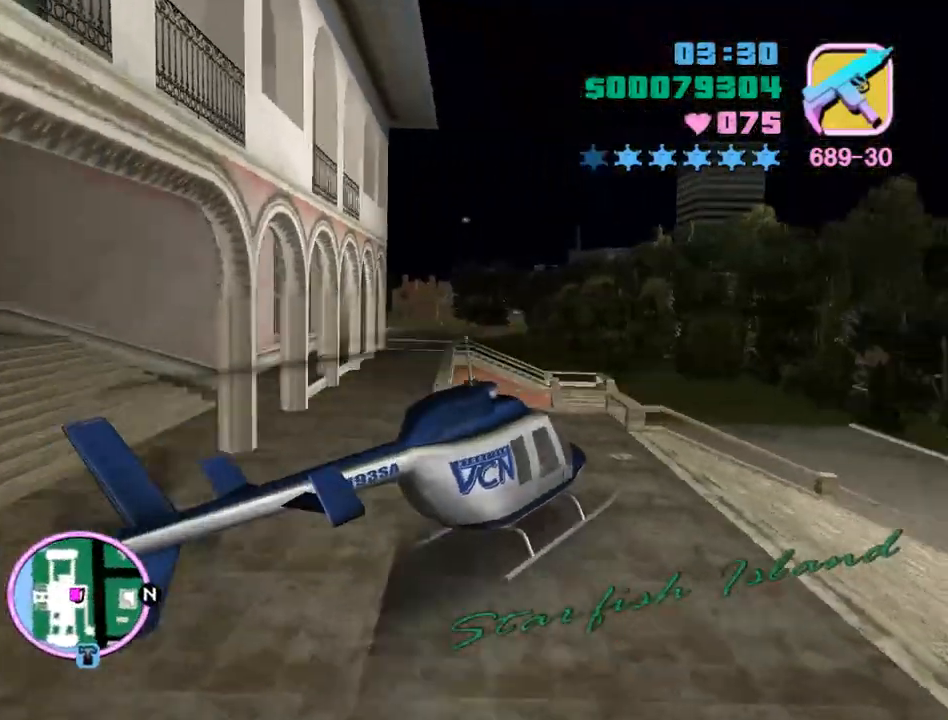
{"keys": ["f", "return", "s"], "mouse": [], "events": [[67, "e", "up"], [200, "f", "down"], [200, "return", "down"]]}
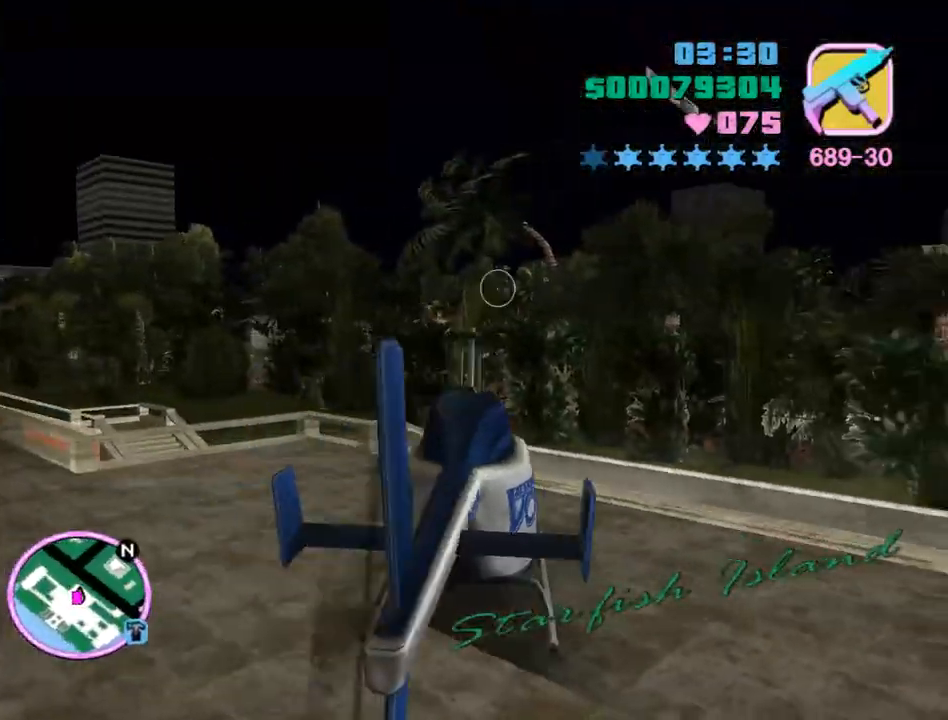
{"keys": ["a", "space", "w"], "mouse": [], "events": [[100, "s", "up"], [200, "a", "down"], [267, "f", "up"], [267, "return", "up"], [333, "space", "down"], [333, "w", "down"]]}
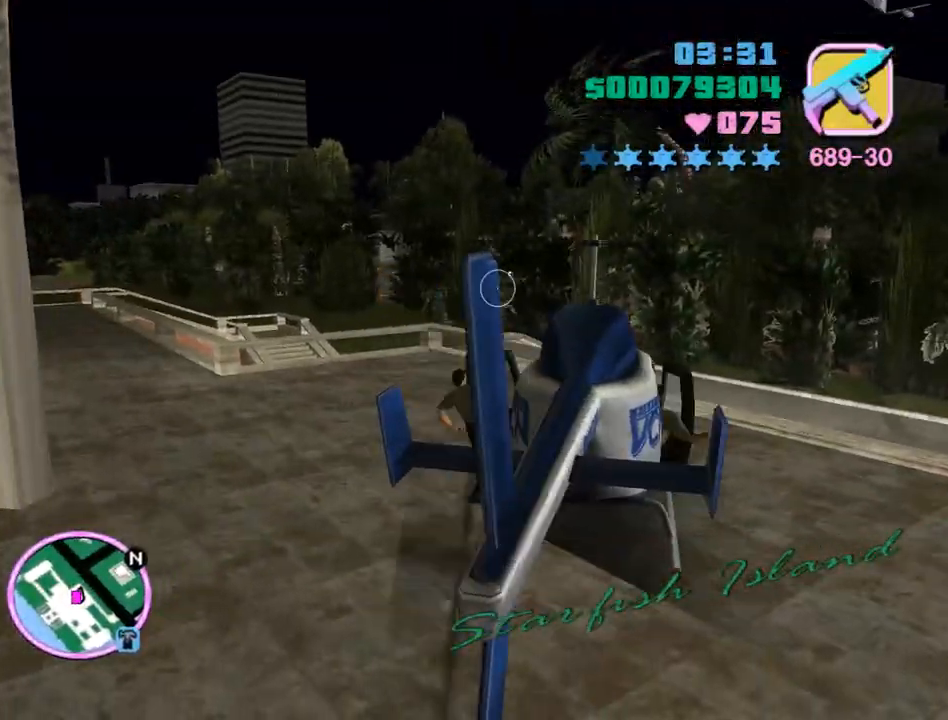
{"keys": ["space", "w"], "mouse": [], "events": [[333, "a", "up"]]}
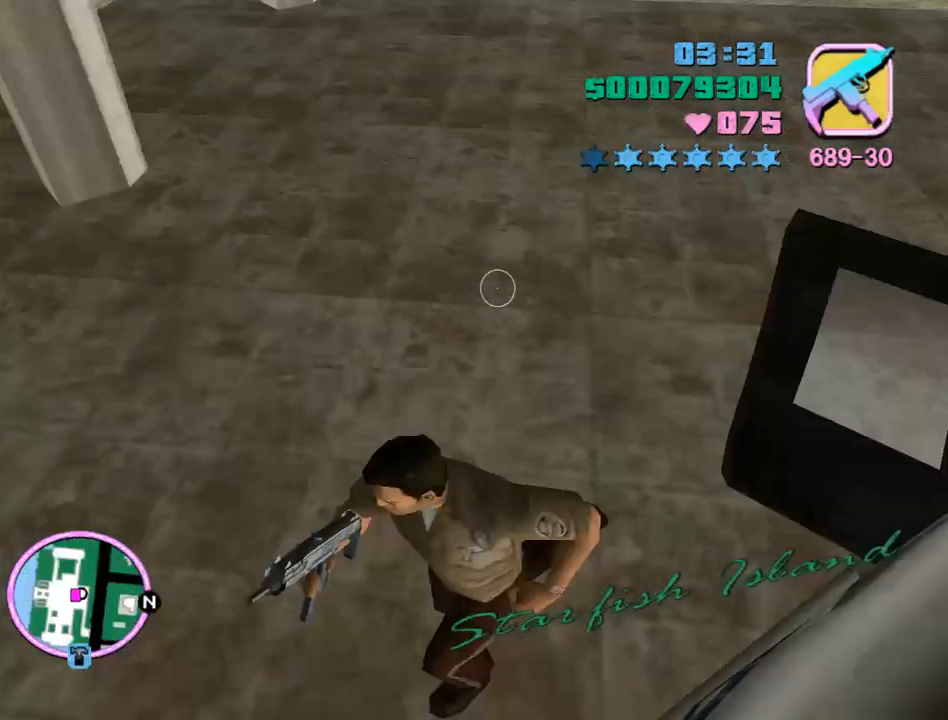
{"keys": ["w"], "mouse": [], "events": [[367, "space", "up"]]}
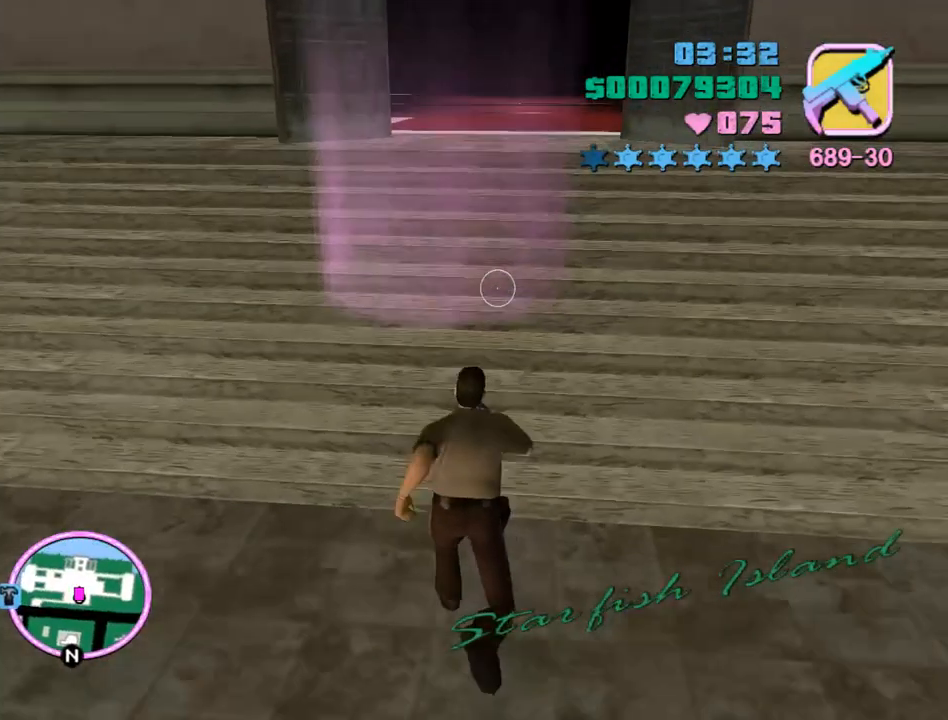
{"keys": ["space"], "mouse": [], "events": [[33, "w", "up"], [333, "space", "down"]]}
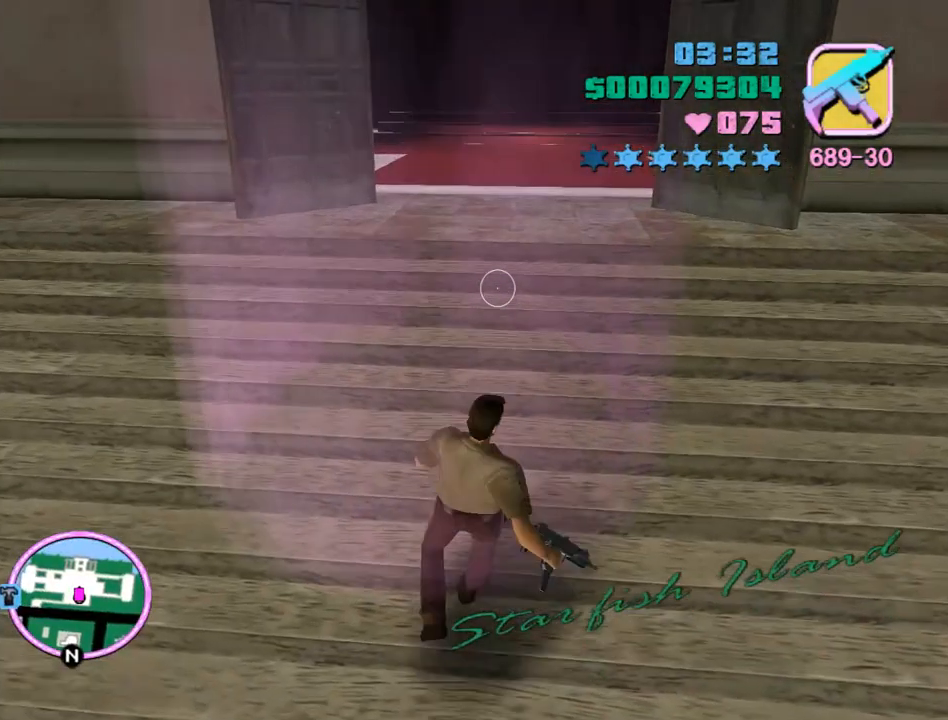
{"keys": ["space"], "mouse": [], "events": []}
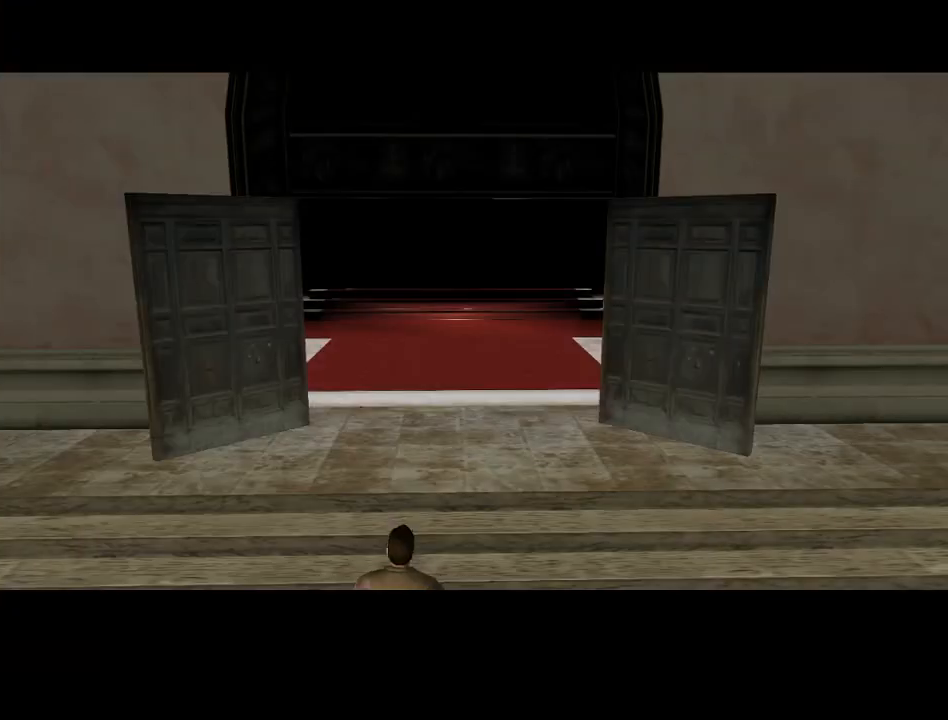
{"keys": [], "mouse": [], "events": [[300, "space", "up"]]}